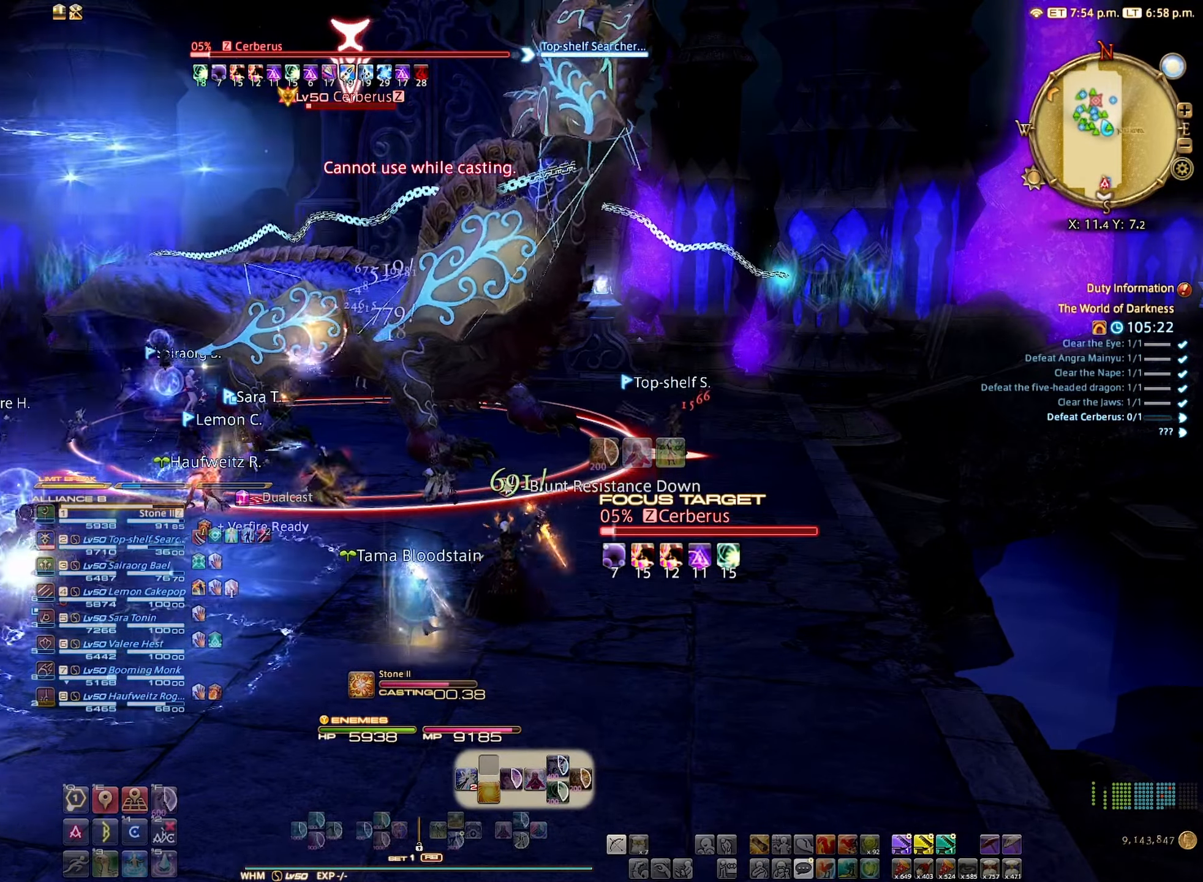
Gameplay with a controller (Xbox layout); each line is a JSON object with the inputs held at the frame after it. "events" lists button and stick changes between this image and that frame as [ms after this image, input, new state], when the widget could be followed in between. Not read: L3 R3.
{"buttons": ["R2"], "left_stick": "center", "right_stick": "center", "events": []}
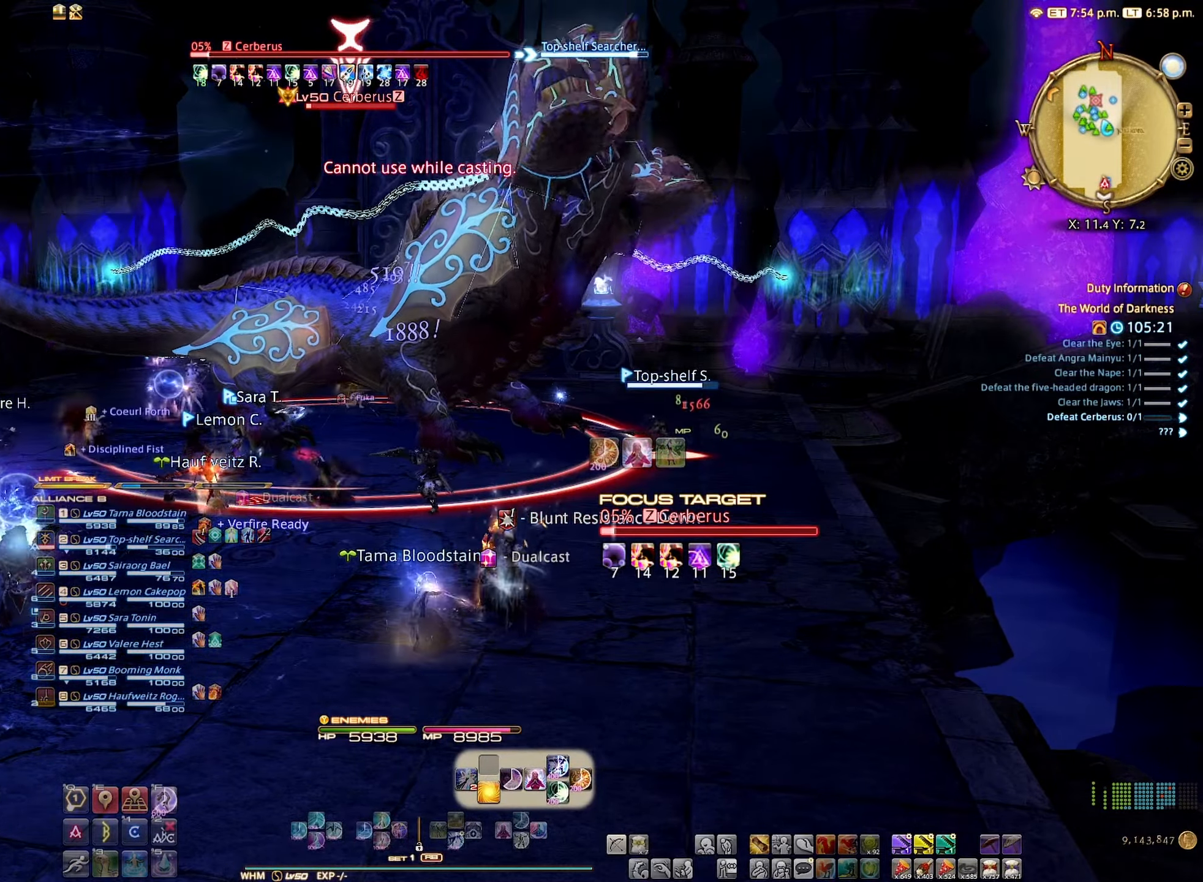
{"buttons": ["R2"], "left_stick": "center", "right_stick": "center", "events": [[266, "right_stick", "down-left"], [416, "right_stick", "center"]]}
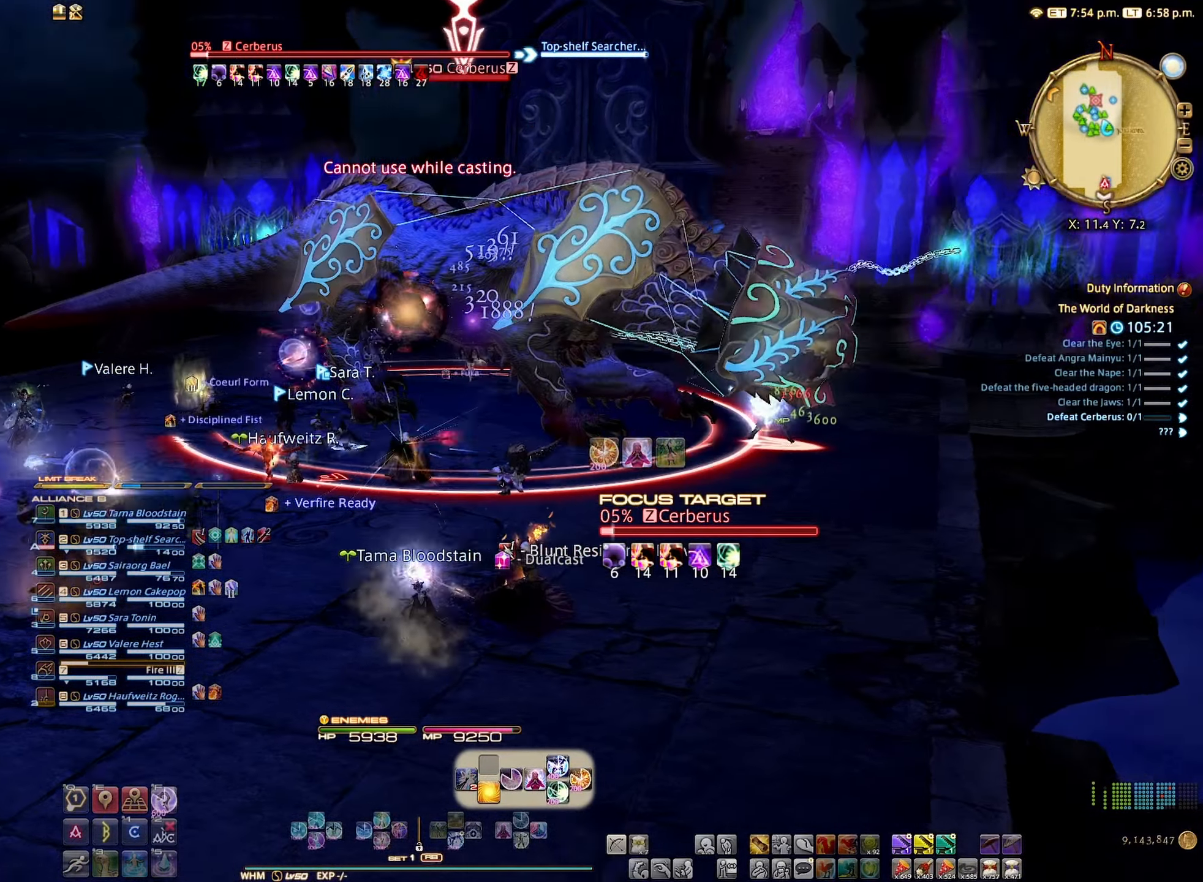
{"buttons": ["R2"], "left_stick": "center", "right_stick": "center", "events": [[166, "B", "down"], [266, "B", "up"], [416, "B", "down"], [483, "B", "up"]]}
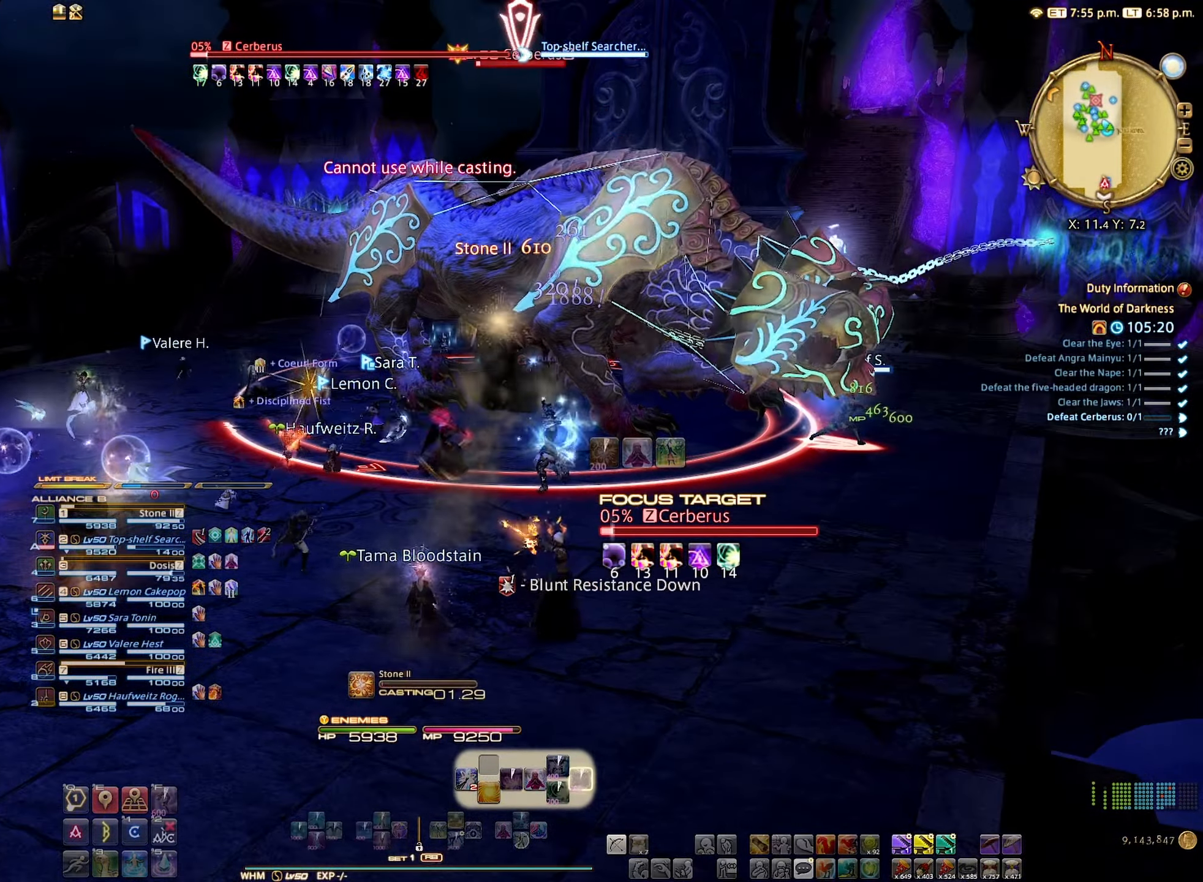
{"buttons": ["B", "R2"], "left_stick": "center", "right_stick": "center", "events": [[100, "B", "down"], [166, "B", "up"], [283, "B", "down"], [383, "B", "up"], [483, "B", "down"]]}
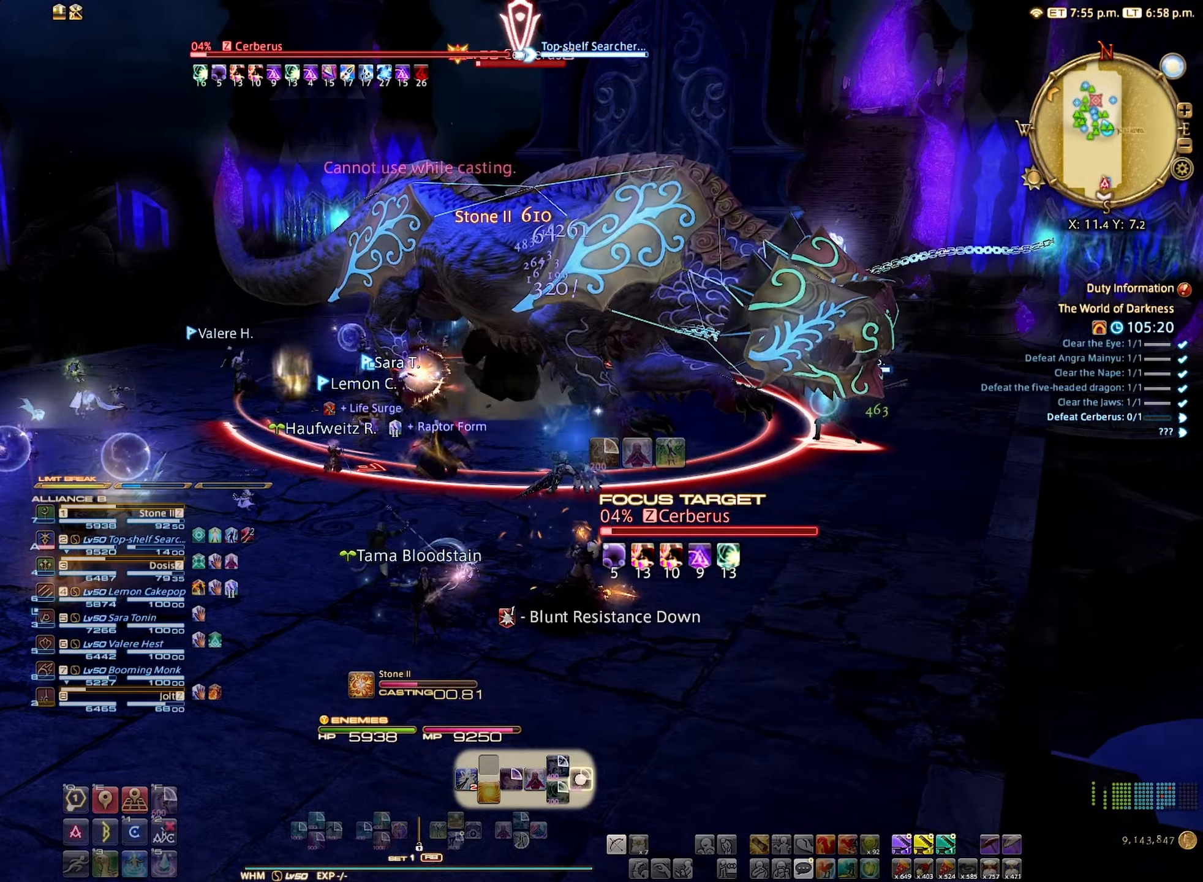
{"buttons": ["R2"], "left_stick": "center", "right_stick": "center", "events": [[66, "B", "up"]]}
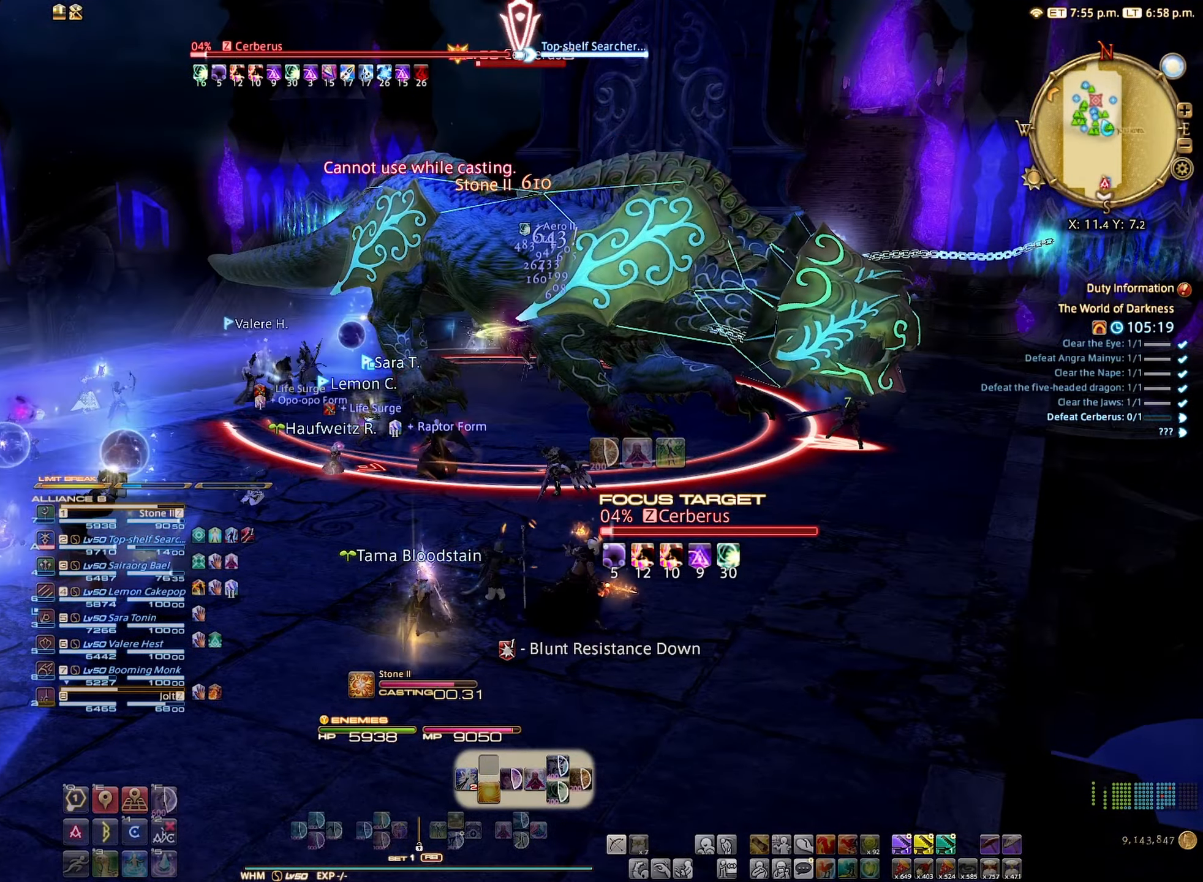
{"buttons": ["R2"], "left_stick": "center", "right_stick": "center", "events": []}
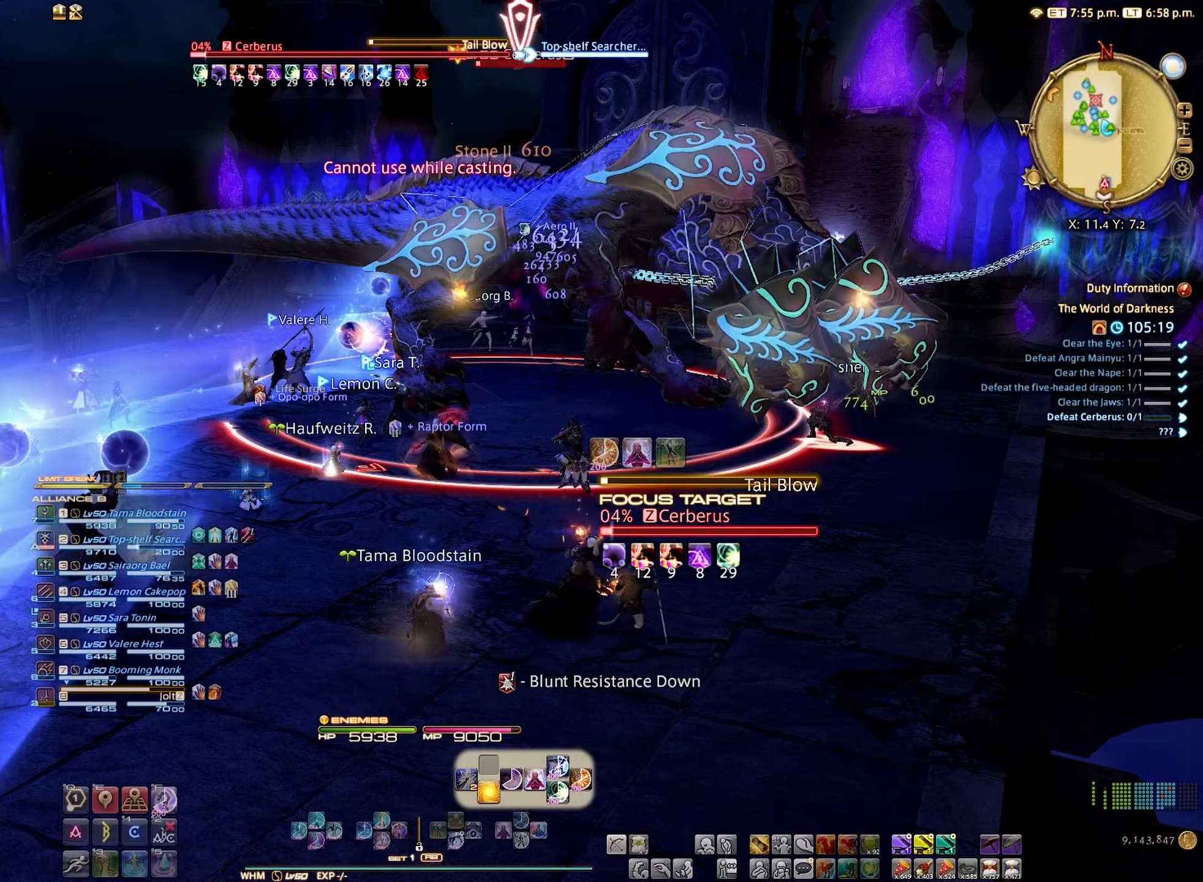
{"buttons": ["R2"], "left_stick": "right", "right_stick": "center", "events": [[400, "left_stick", "right"]]}
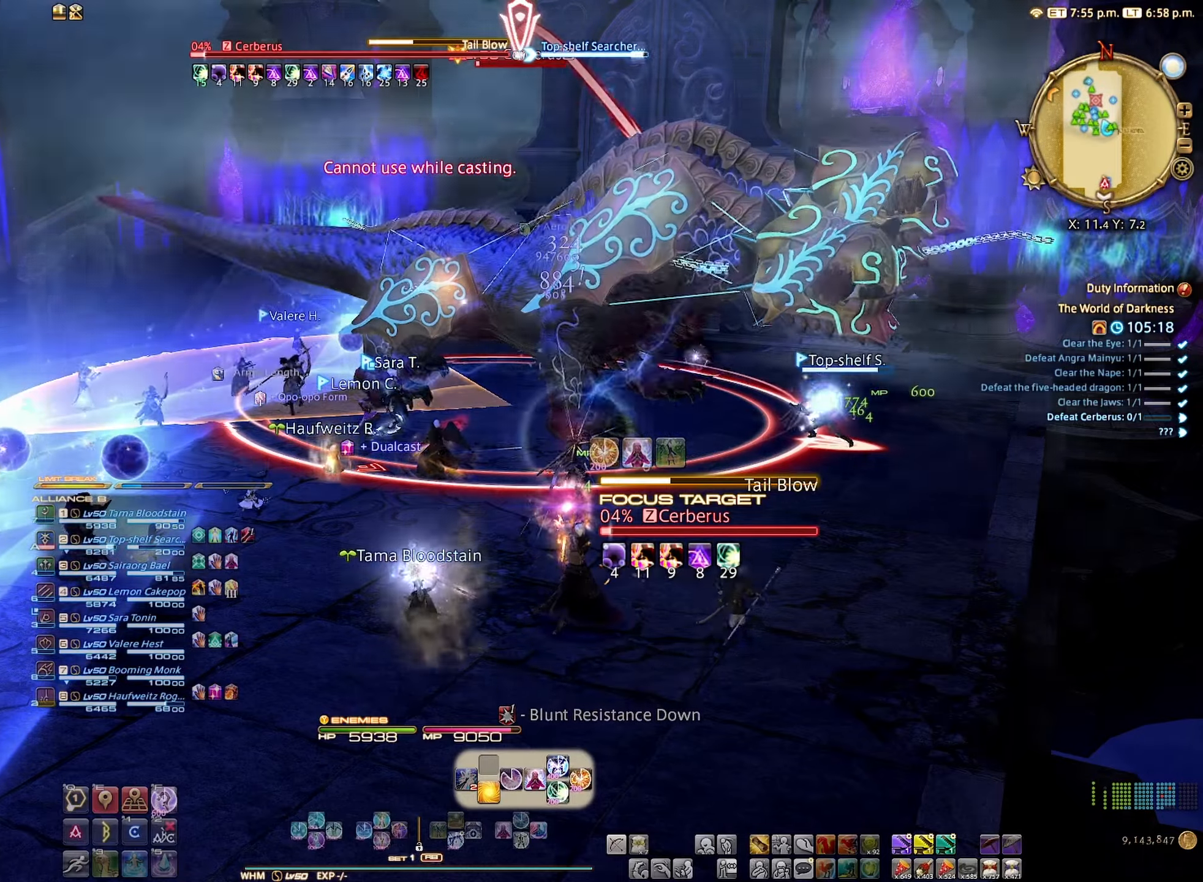
{"buttons": ["R2"], "left_stick": "up", "right_stick": "center", "events": [[50, "left_stick", "up-right"], [433, "left_stick", "up"]]}
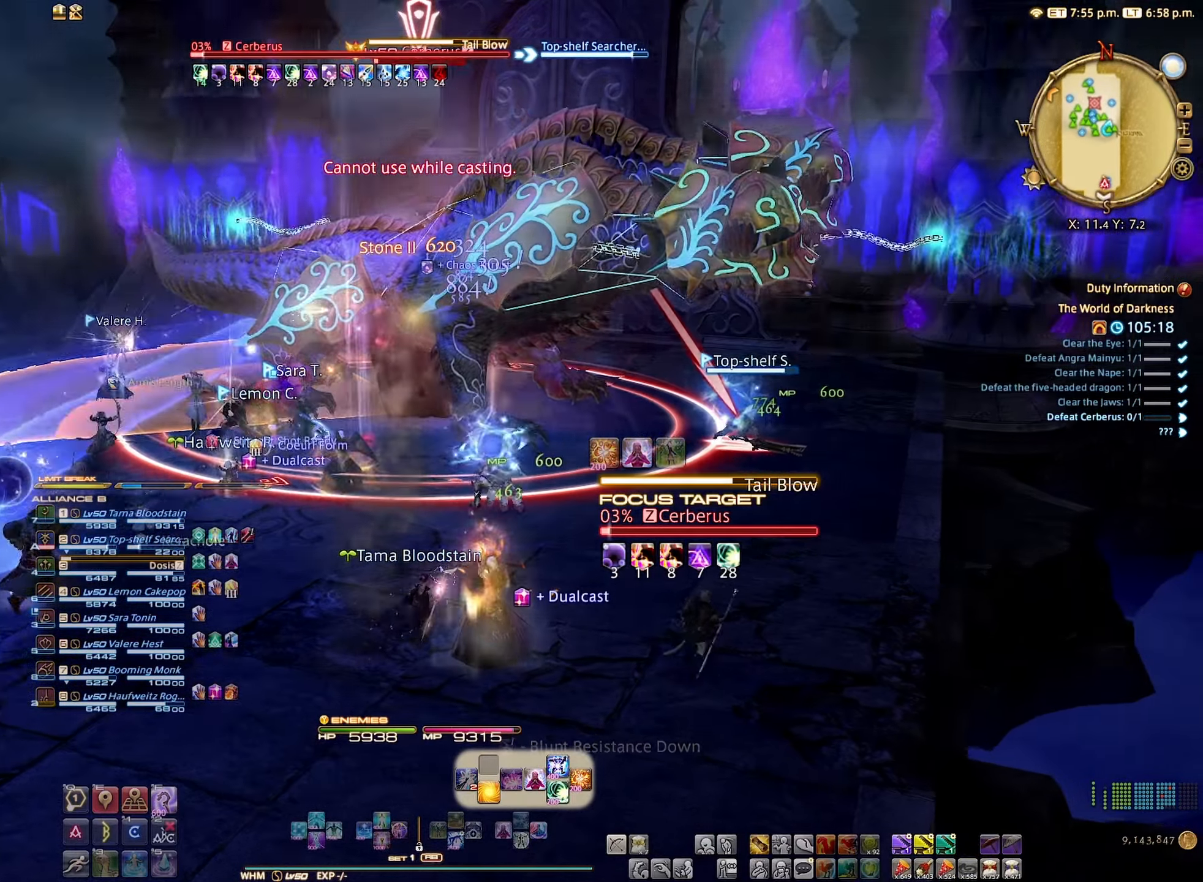
{"buttons": ["B", "R2"], "left_stick": "center", "right_stick": "center", "events": [[233, "left_stick", "center"], [300, "B", "down"], [400, "B", "up"], [483, "B", "down"]]}
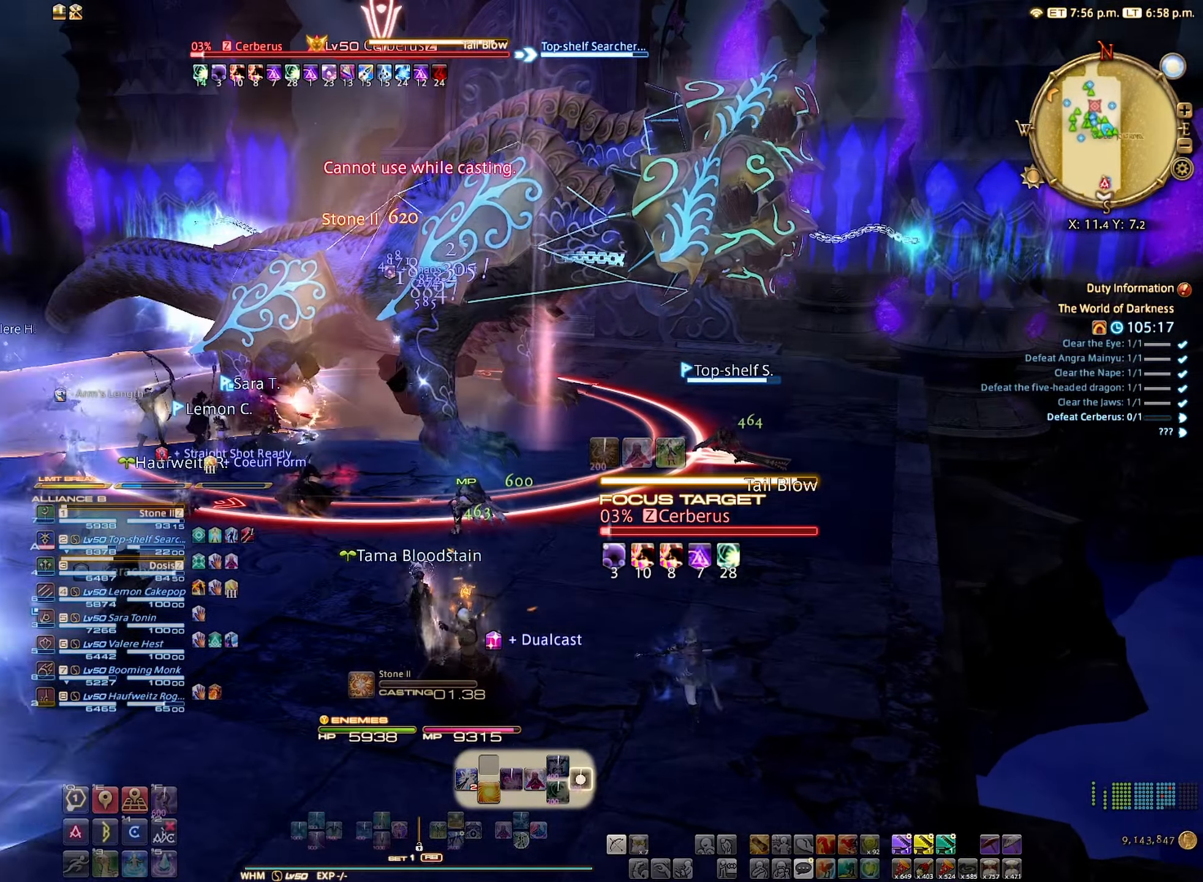
{"buttons": ["R2"], "left_stick": "center", "right_stick": "up", "events": [[83, "B", "up"], [450, "right_stick", "up"]]}
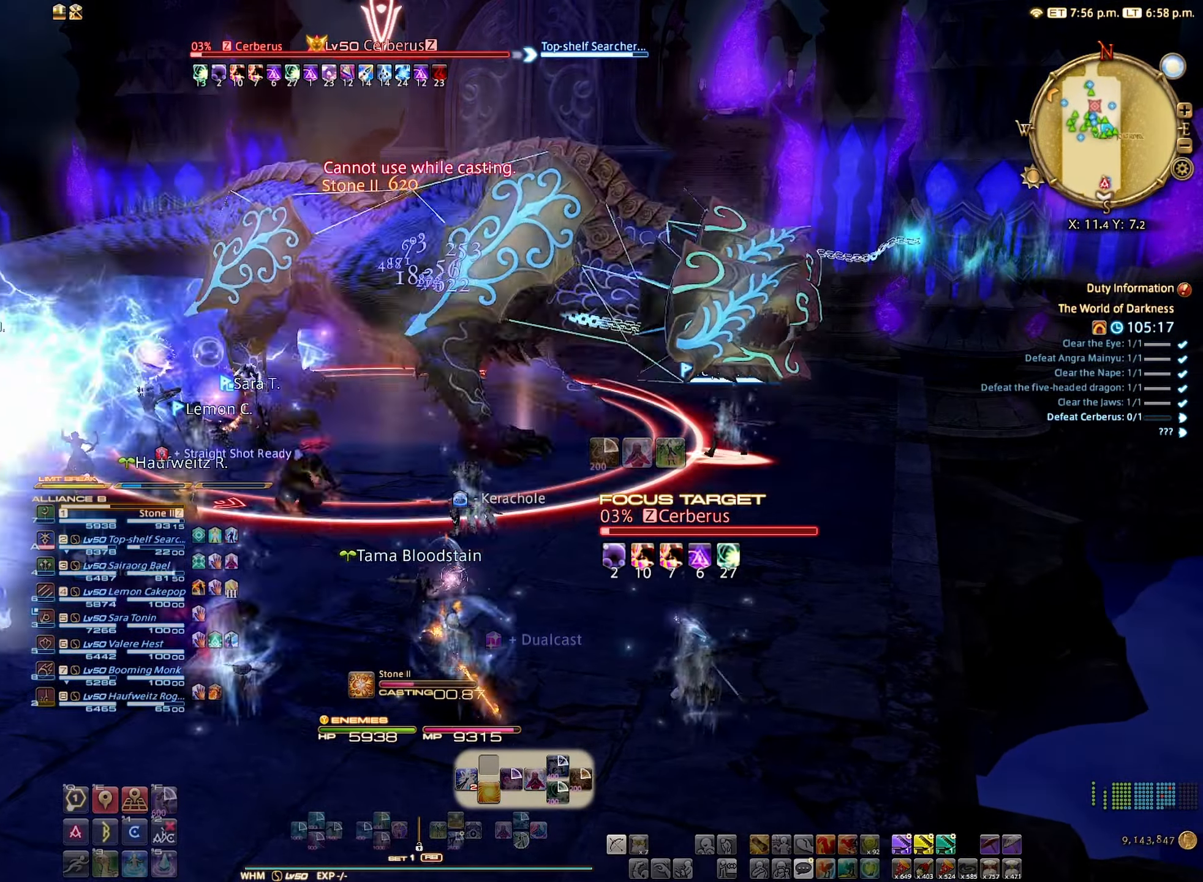
{"buttons": ["R2"], "left_stick": "center", "right_stick": "center", "events": [[100, "right_stick", "center"]]}
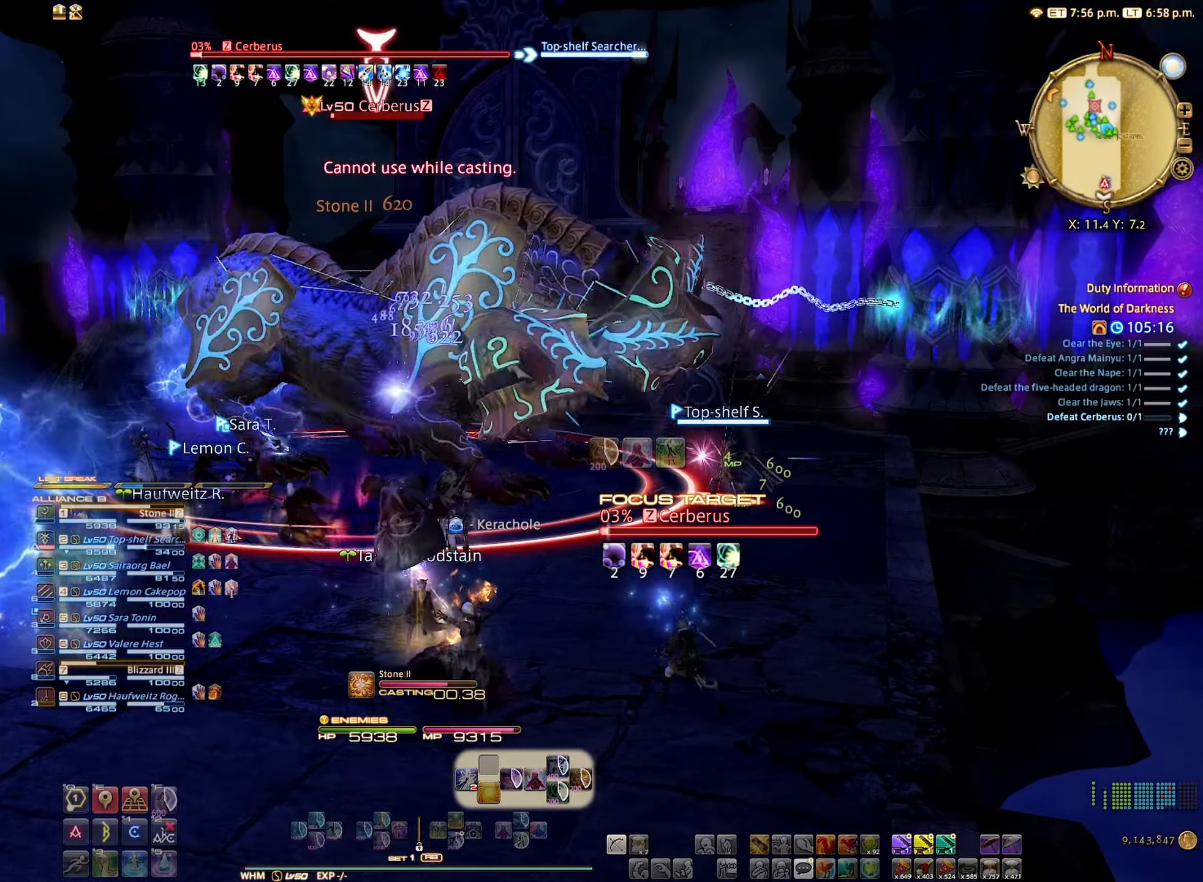
{"buttons": ["R2"], "left_stick": "center", "right_stick": "center", "events": []}
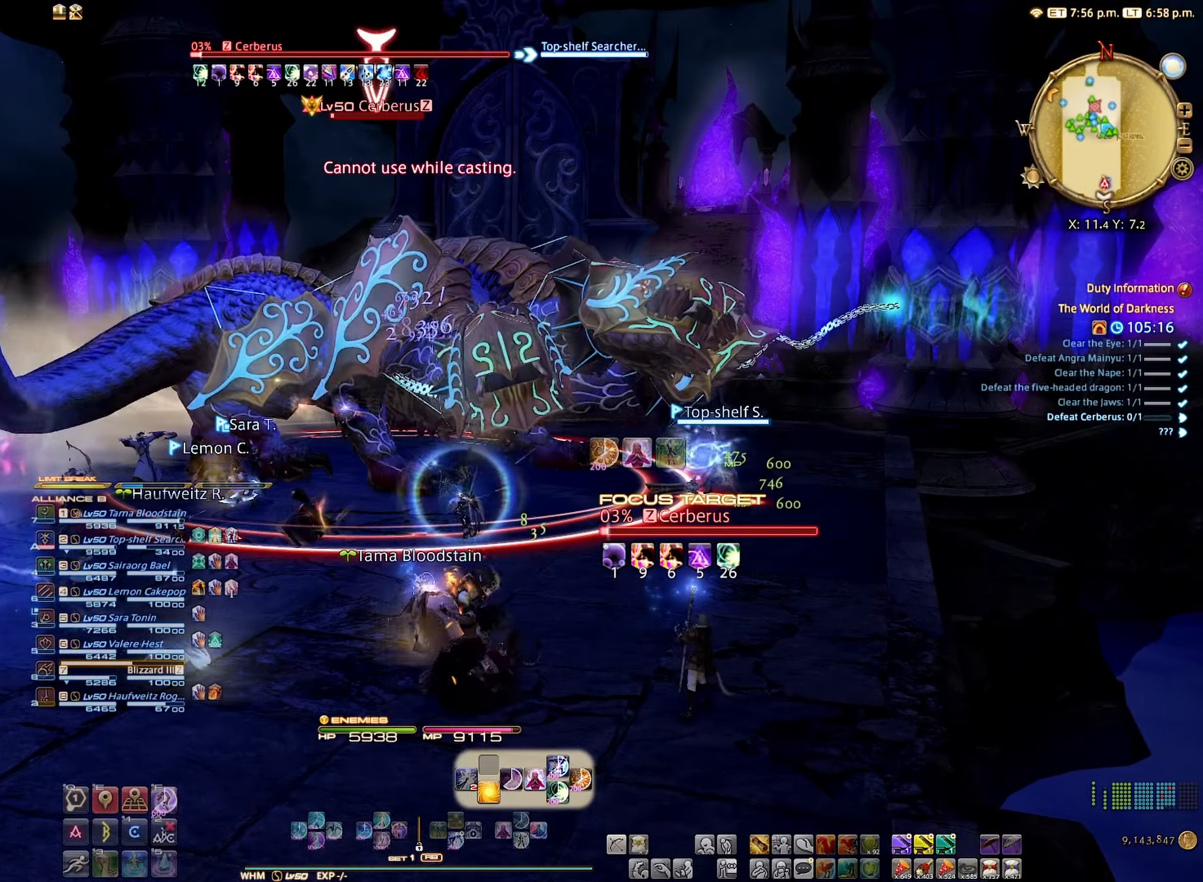
{"buttons": ["R2"], "left_stick": "center", "right_stick": "center", "events": []}
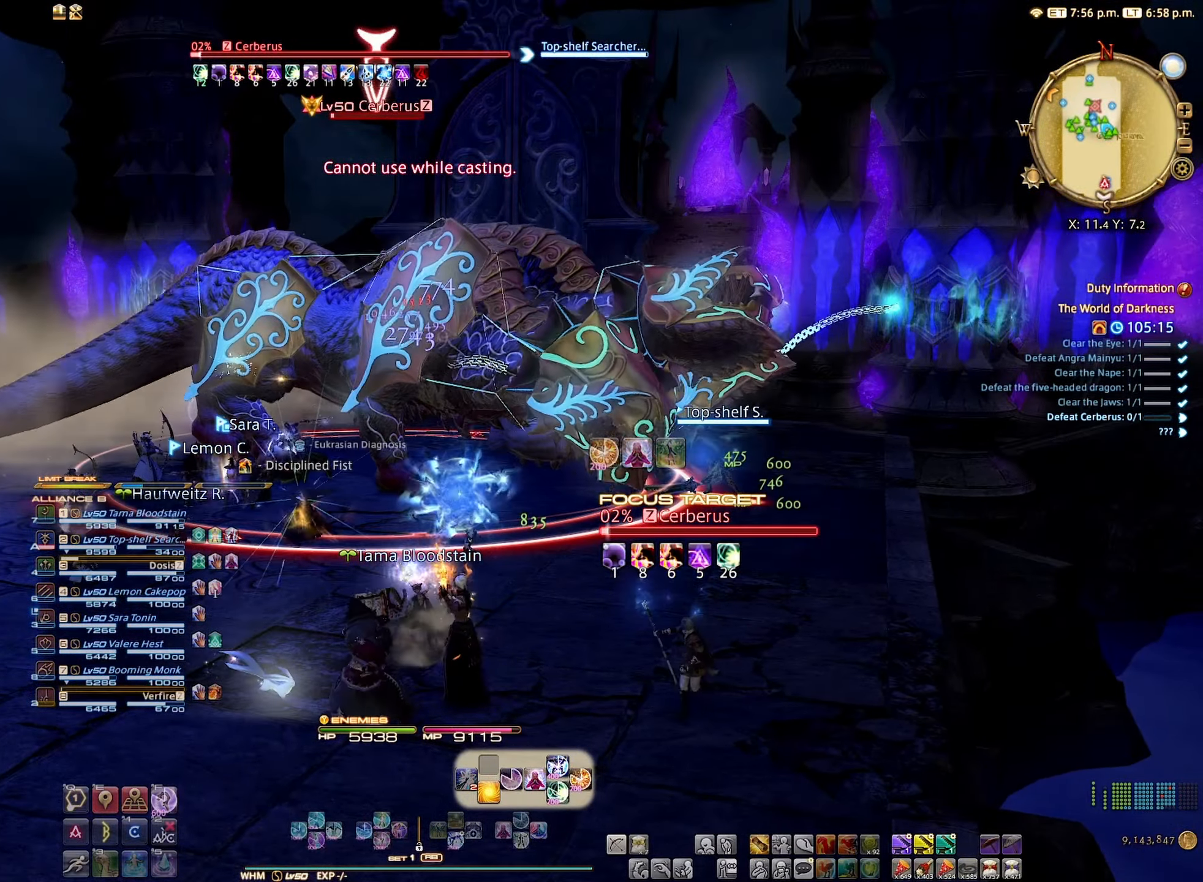
{"buttons": ["R2"], "left_stick": "center", "right_stick": "center", "events": [[217, "B", "down"], [250, "B", "up"]]}
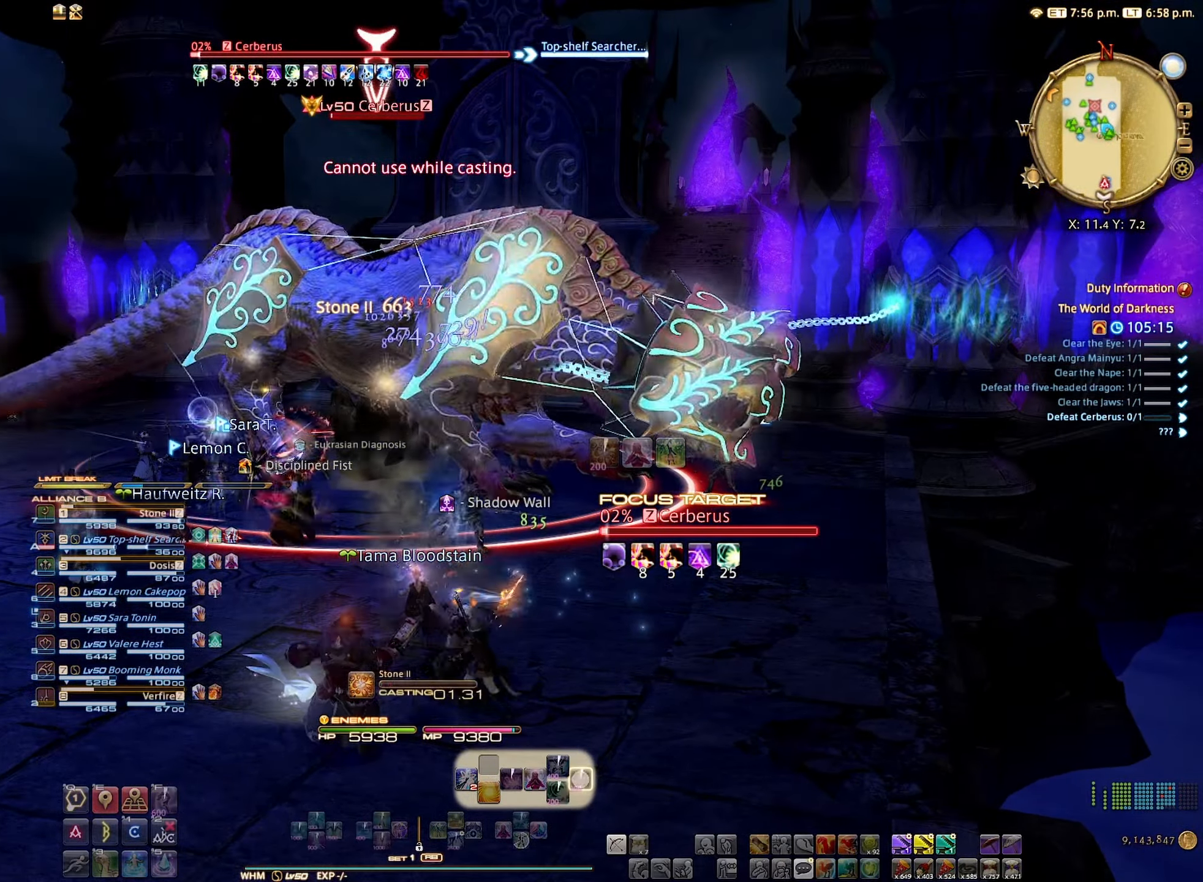
{"buttons": ["R2"], "left_stick": "center", "right_stick": "center", "events": []}
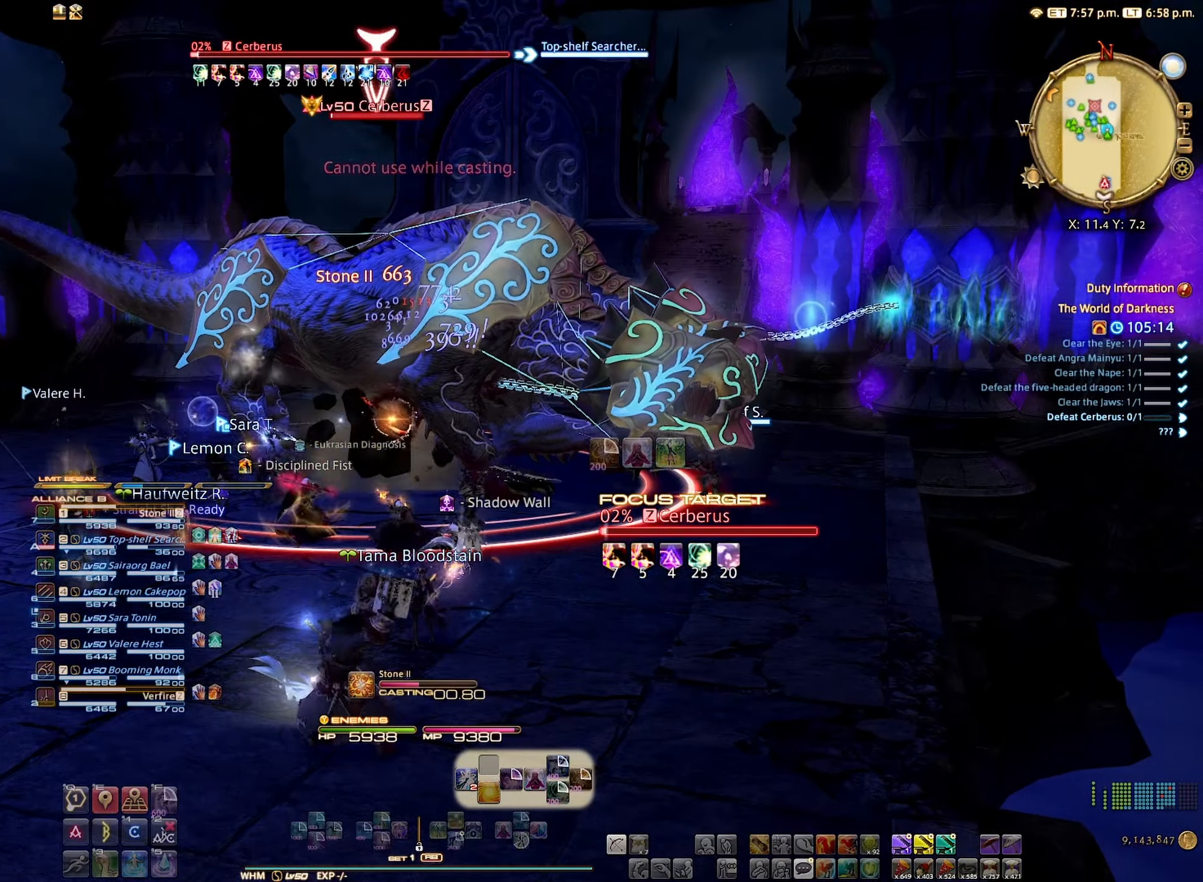
{"buttons": ["R2"], "left_stick": "center", "right_stick": "center", "events": []}
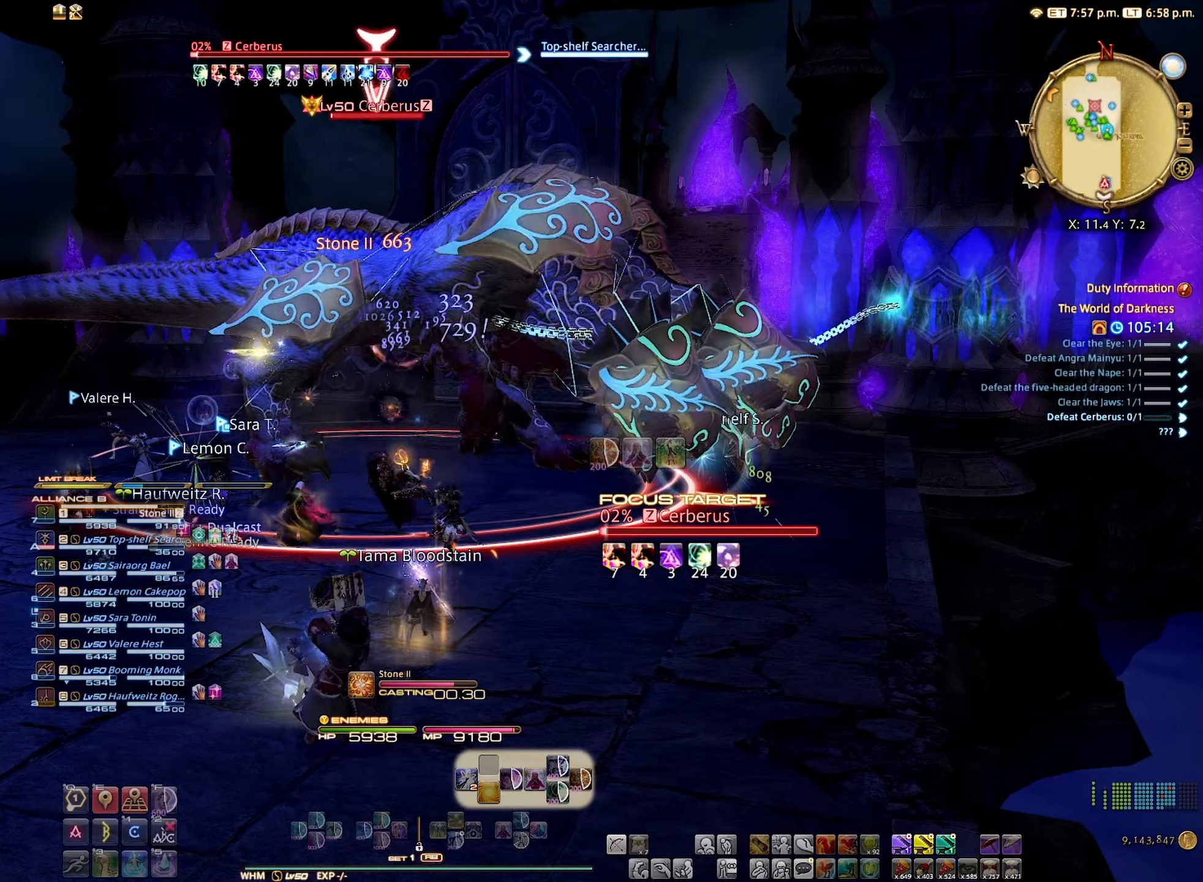
{"buttons": ["R2"], "left_stick": "center", "right_stick": "center", "events": []}
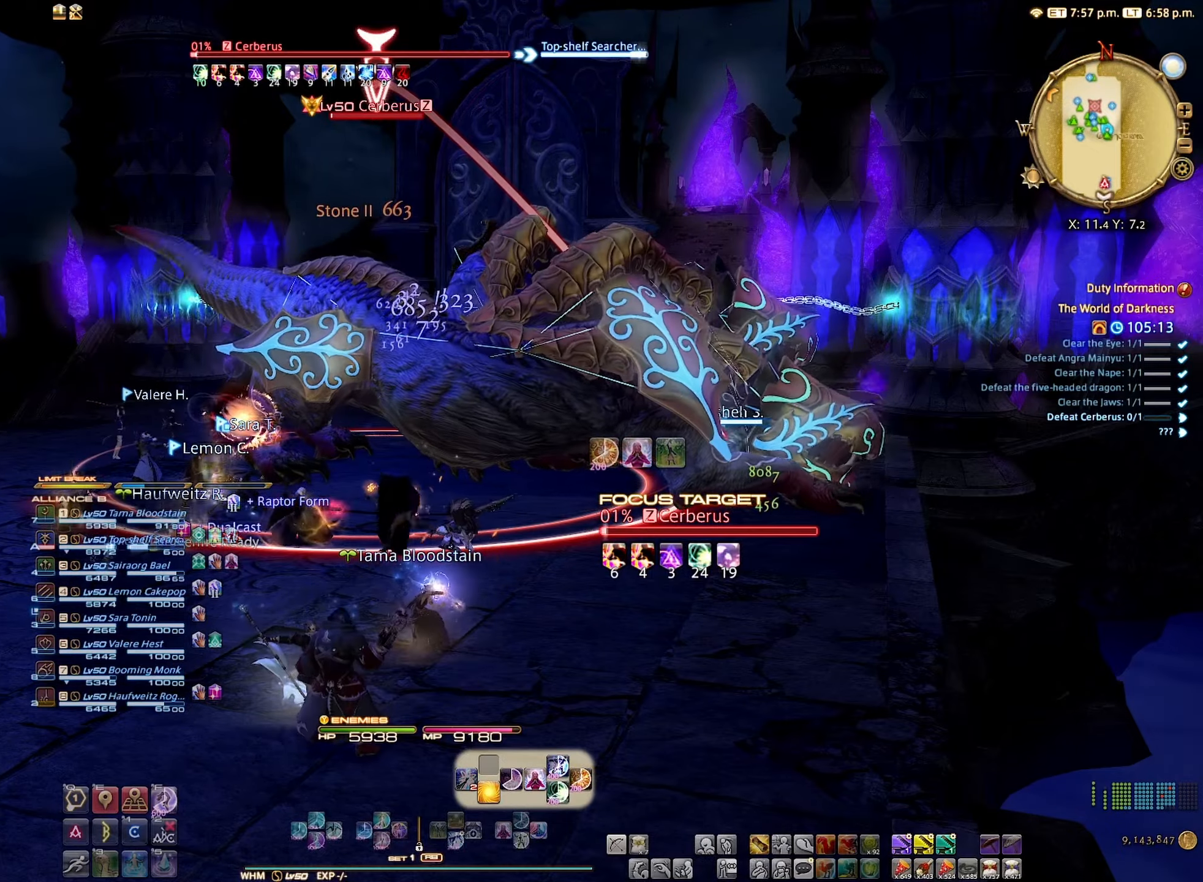
{"buttons": ["R2"], "left_stick": "center", "right_stick": "center", "events": []}
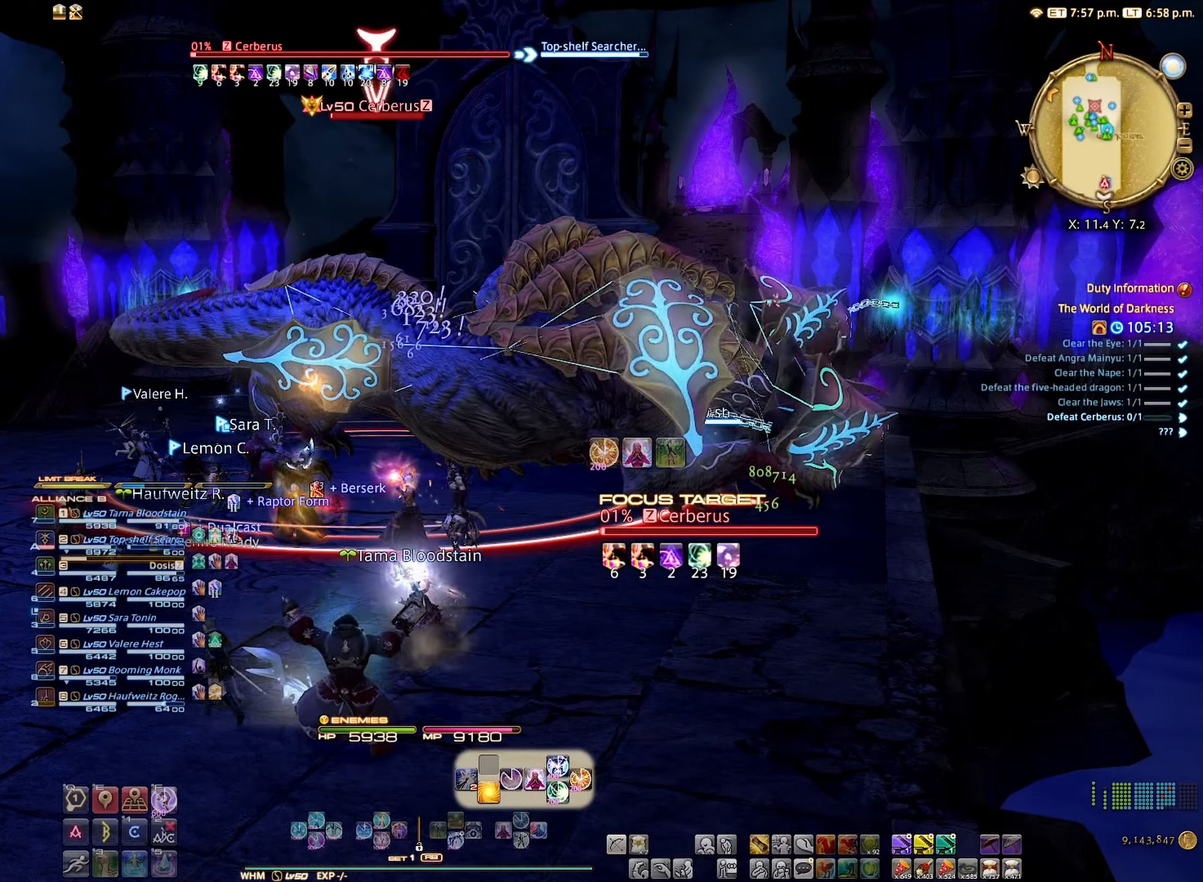
{"buttons": ["R2"], "left_stick": "center", "right_stick": "center", "events": [[167, "B", "down"], [267, "B", "up"]]}
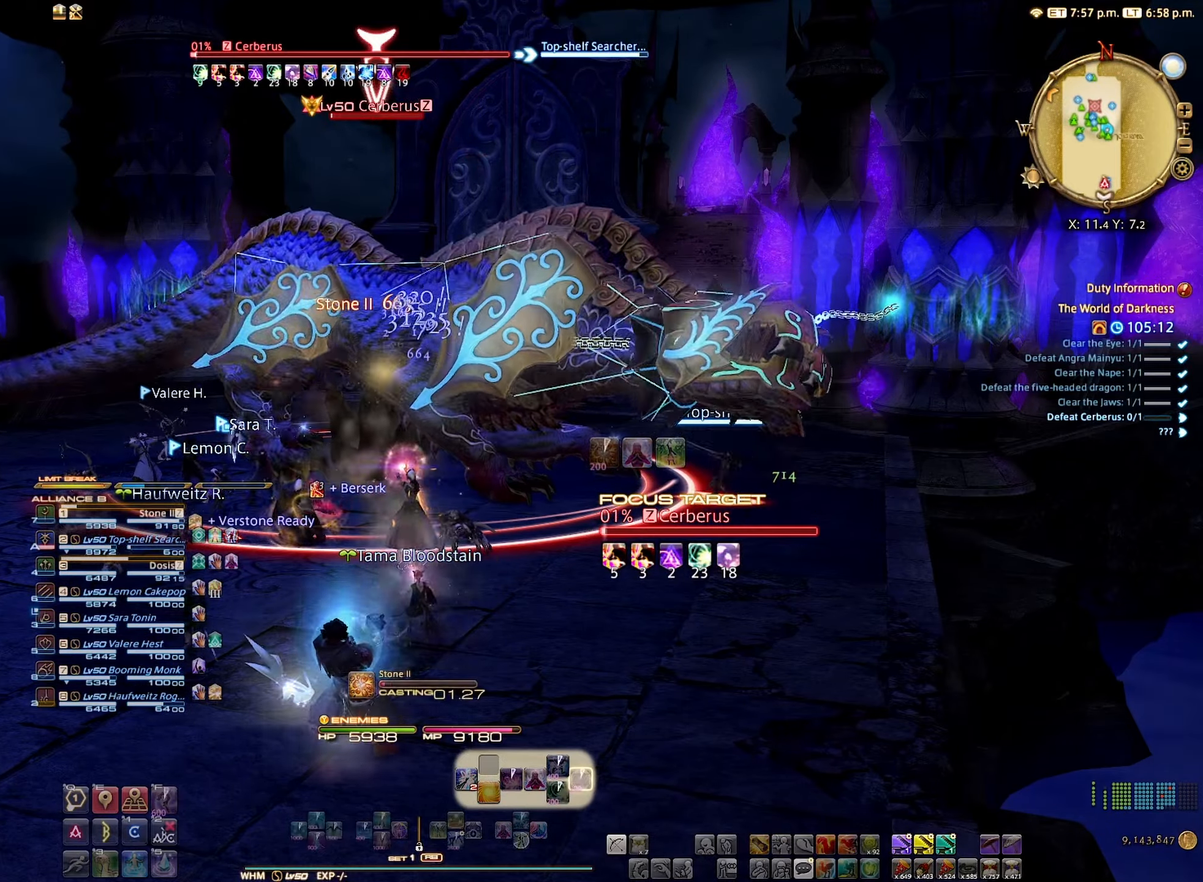
{"buttons": ["R2"], "left_stick": "center", "right_stick": "center", "events": []}
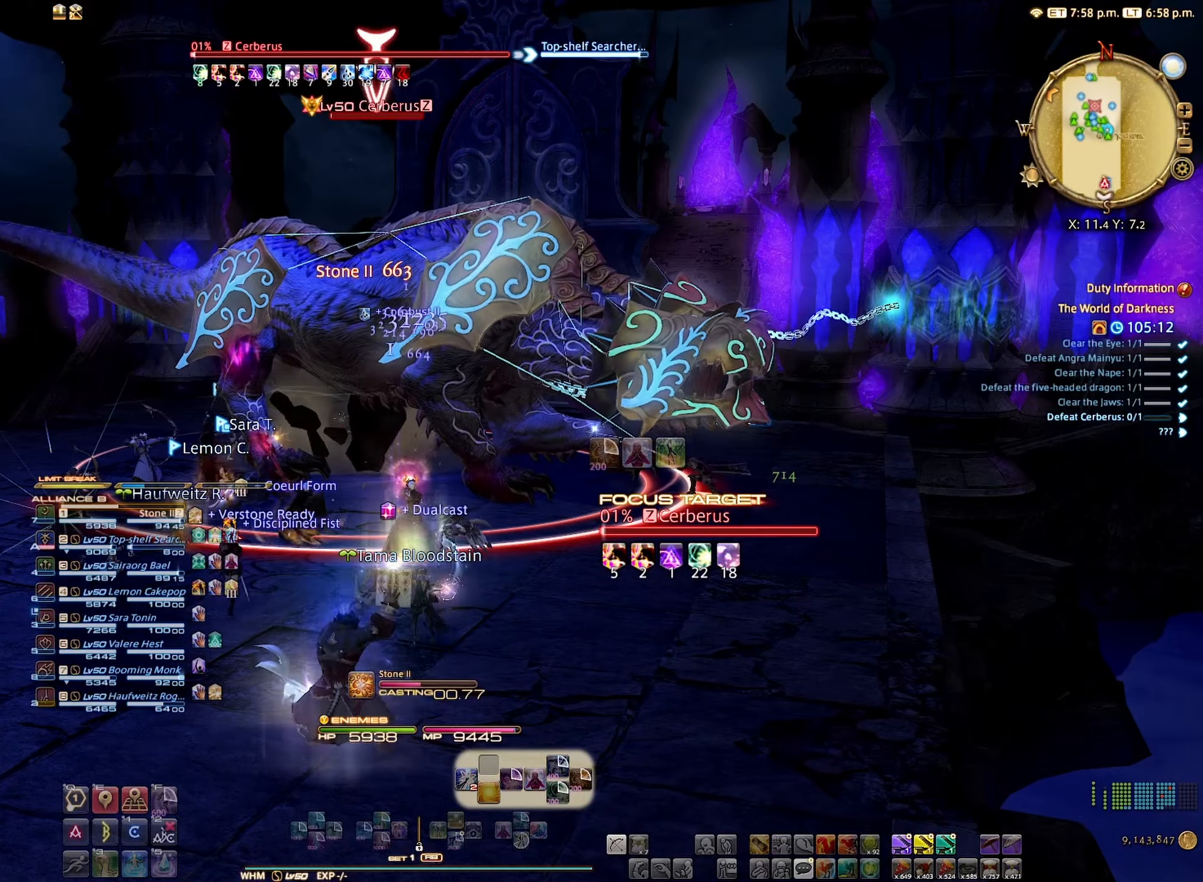
{"buttons": ["R2"], "left_stick": "center", "right_stick": "center", "events": []}
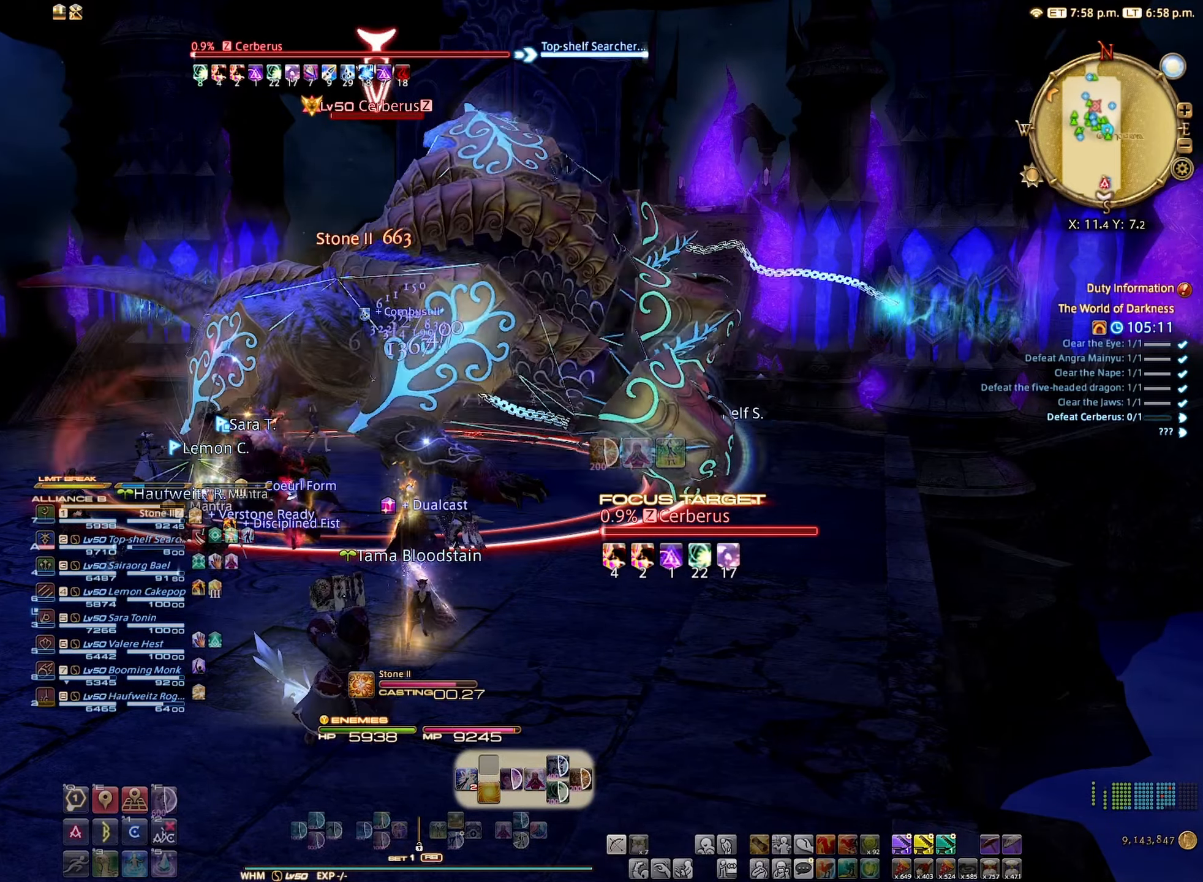
{"buttons": ["R2"], "left_stick": "center", "right_stick": "center", "events": []}
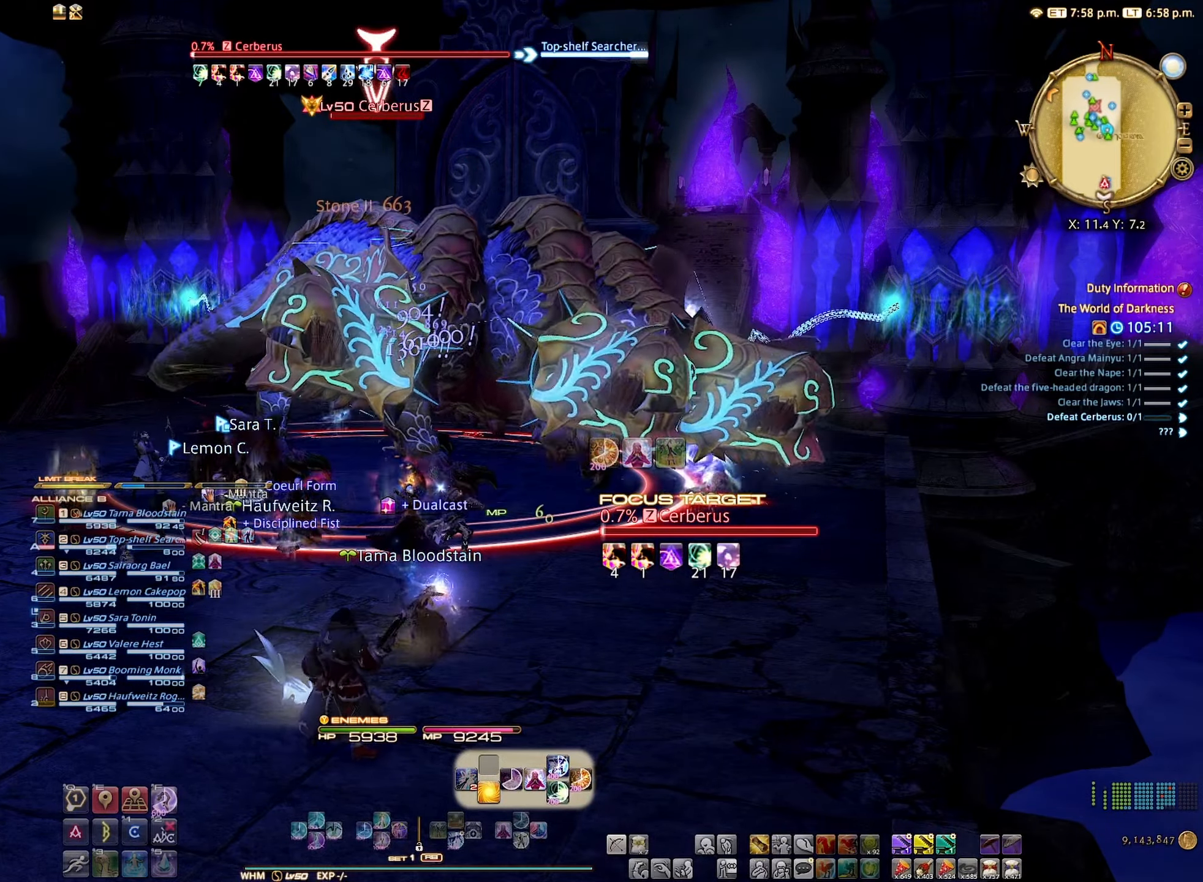
{"buttons": ["DPAD_DOWN"], "left_stick": "center", "right_stick": "center", "events": [[117, "R2", "up"], [300, "DPAD_DOWN", "down"], [400, "DPAD_DOWN", "up"], [467, "DPAD_DOWN", "down"]]}
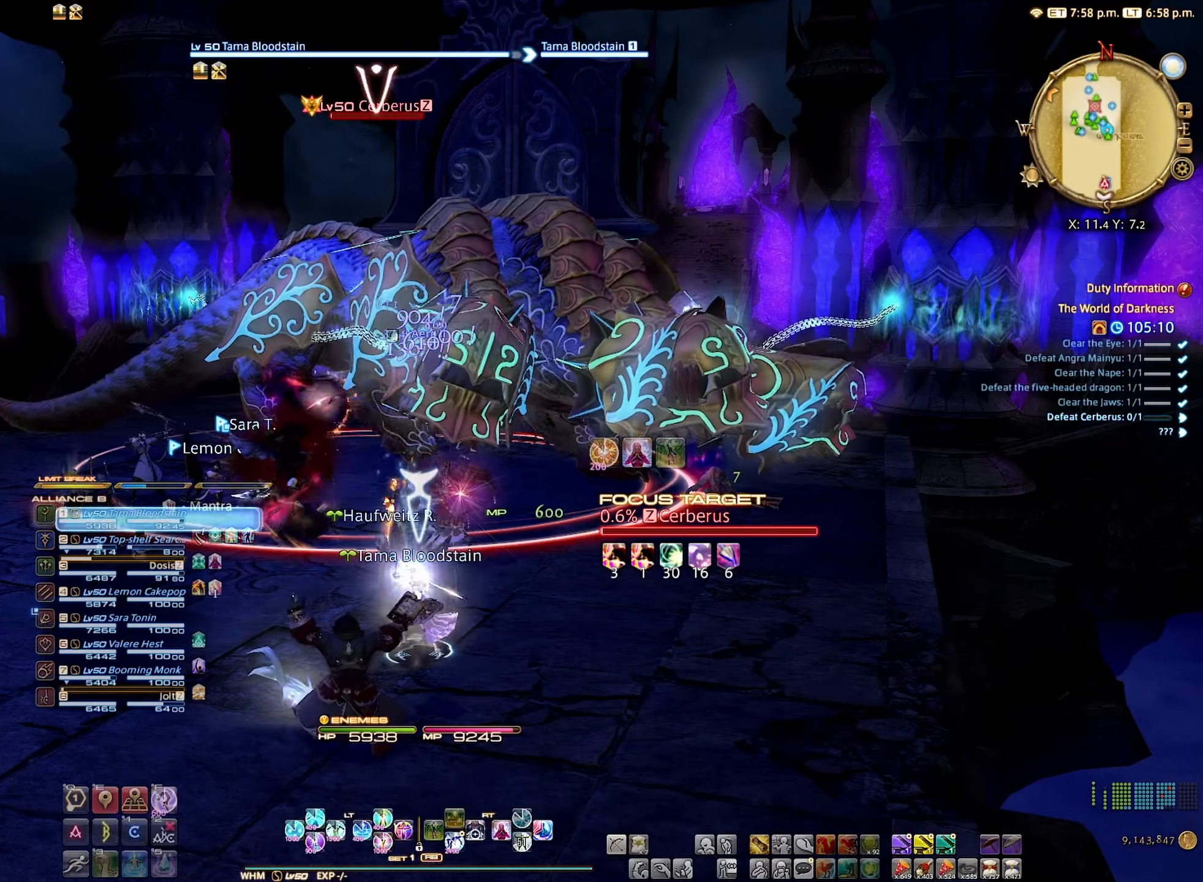
{"buttons": ["L2"], "left_stick": "center", "right_stick": "center", "events": [[17, "DPAD_DOWN", "up"], [400, "L2", "down"]]}
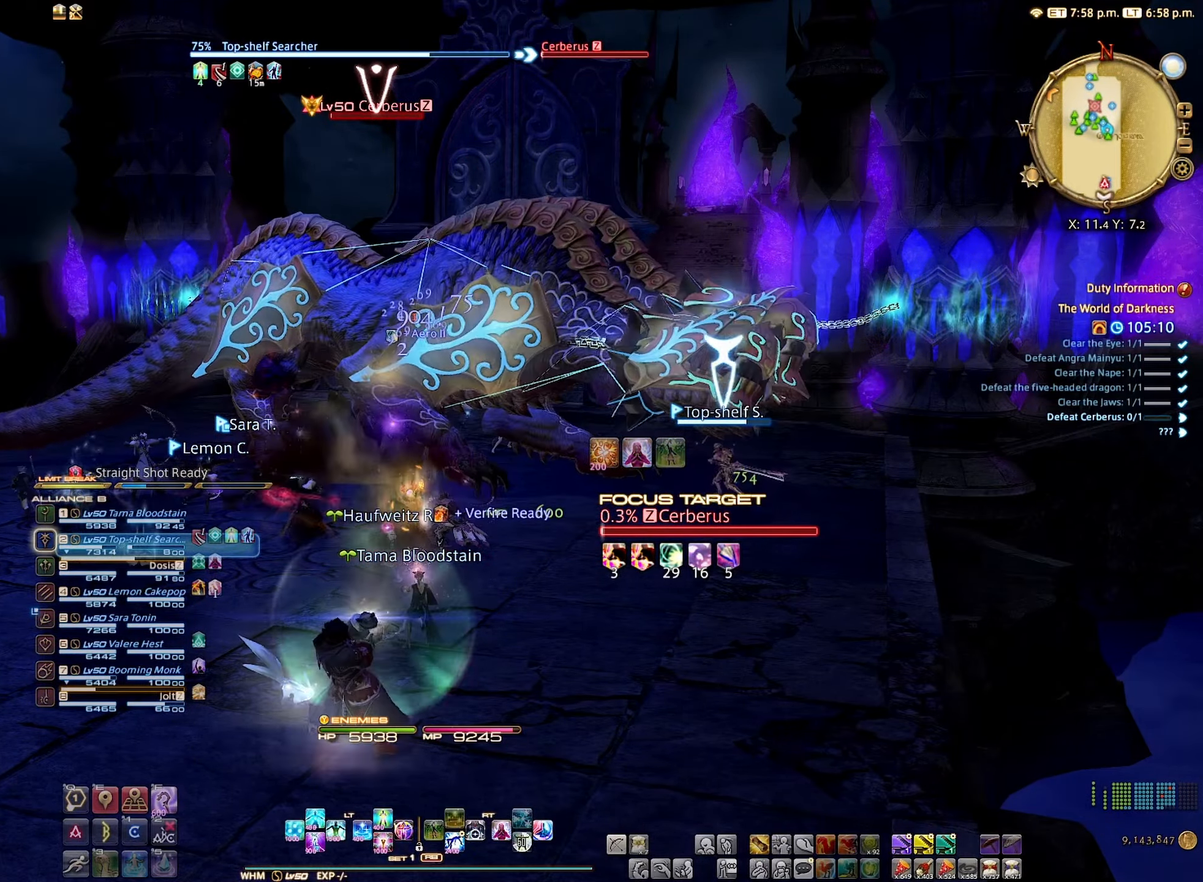
{"buttons": [], "left_stick": "center", "right_stick": "center"}
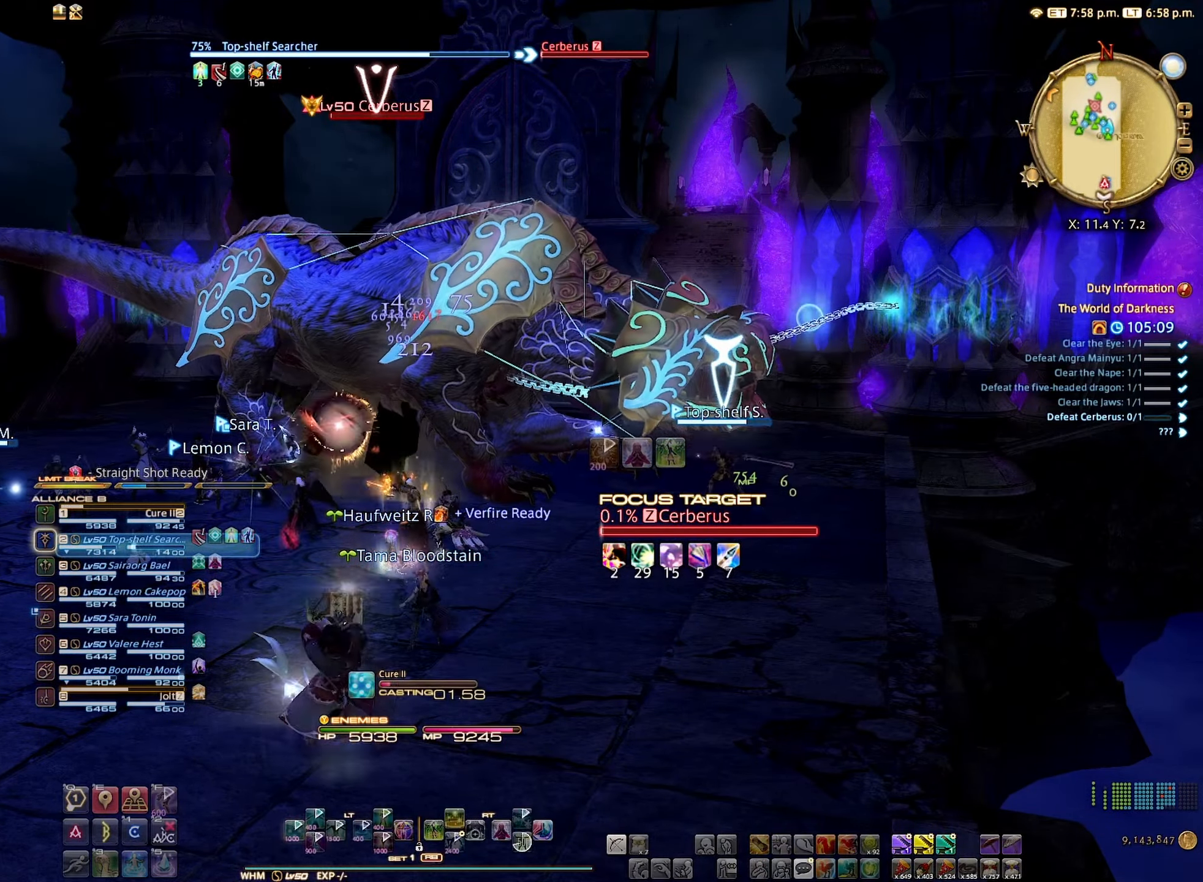
{"buttons": [], "left_stick": "center", "right_stick": "center", "events": [[200, "X", "down"], [300, "X", "up"]]}
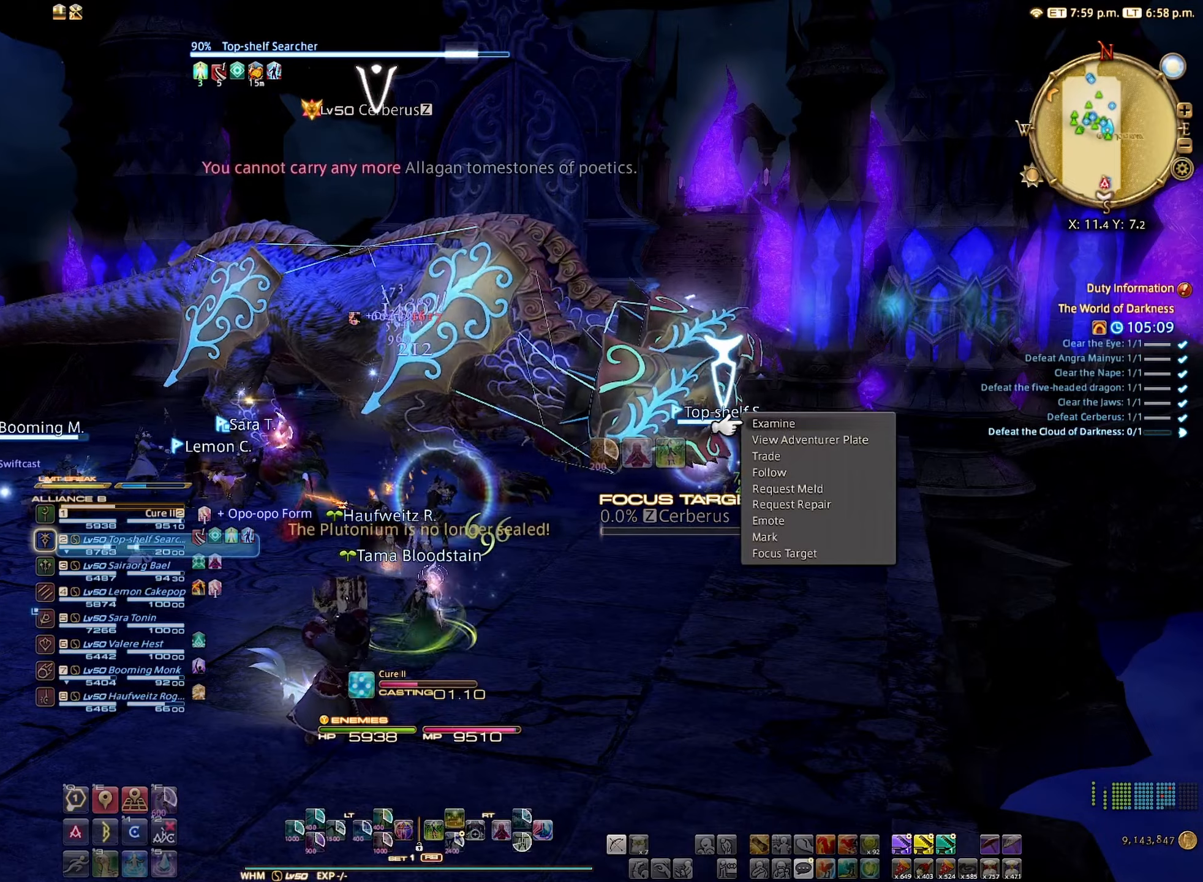
{"buttons": [], "left_stick": "center", "right_stick": "center", "events": [[50, "DPAD_DOWN", "down"], [133, "DPAD_DOWN", "up"], [383, "DPAD_DOWN", "down"], [483, "DPAD_DOWN", "up"]]}
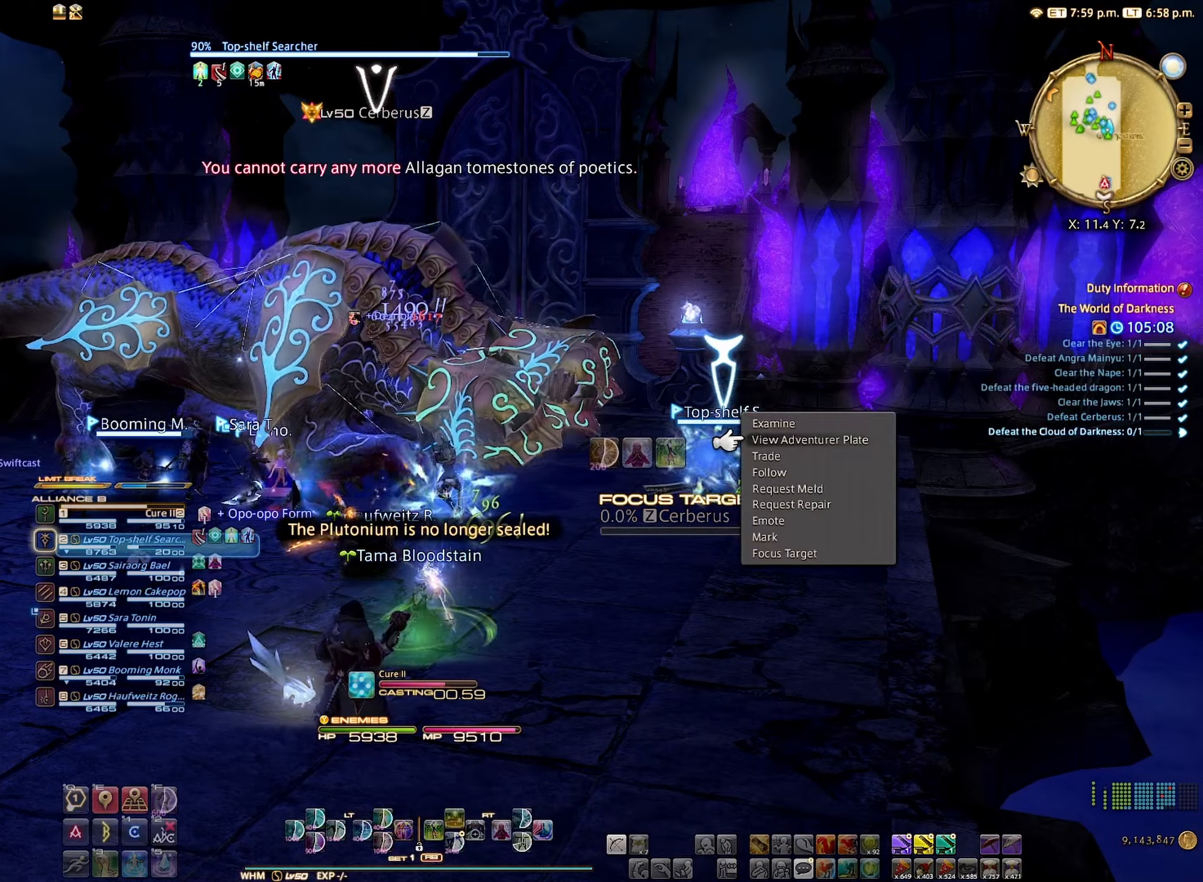
{"buttons": [], "left_stick": "center", "right_stick": "center", "events": [[33, "DPAD_DOWN", "down"], [133, "DPAD_DOWN", "up"], [250, "A", "down"], [350, "A", "up"]]}